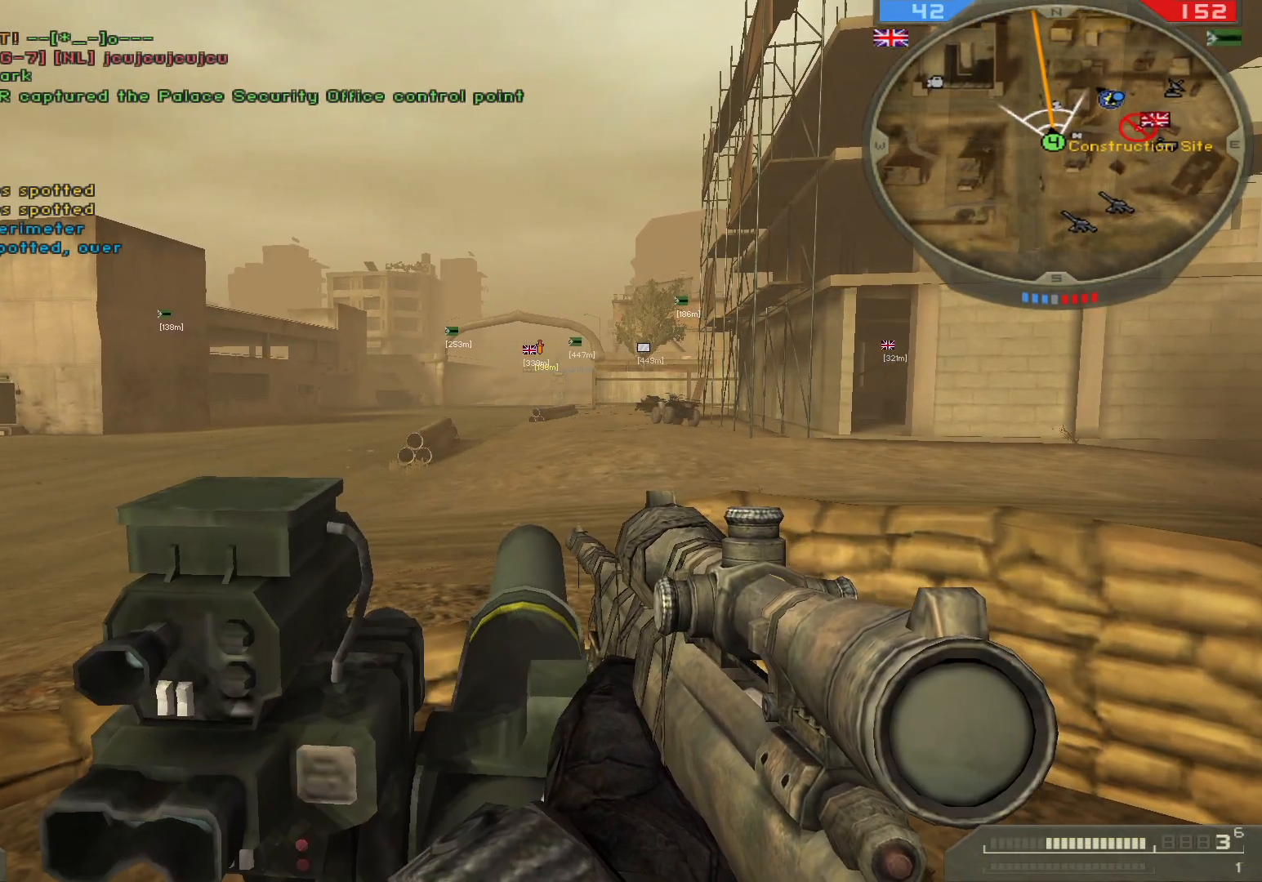
Gameplay with keyboard and mouse; each line is a JSON object with the keys and mouse buttons held at the frame after it. "events" lists presses ("down") and releases ("up") of "1", "2", "3", "4", "5", "a", "alt", "b", "c", "ctrl", "d", "e", "f", "g", "q", "r", "s", "shift", "space", "t", "tab", "v", "w", "x", "z", "mouse_left", "mouse_wheel", "mouse_right", "mouse_mb4" and "mouse_mb5" between this image and that frame as [ms after this image, input, new state], when the widget could be followed in between. "mouse_left", "mouse_wheel", "mouse_right", "mouse_mb4", "mouse_mb5" = the "left", "wheel", "right", "mb4", "mb5" buttons of the "mouse" list. No other keys are recorded. "wheel" means that the mouse wheel is clicked or scrolled. Not read: mouse_move.
{"keys": [], "mouse": [], "events": [[67, "e", "down"], [217, "e", "up"]]}
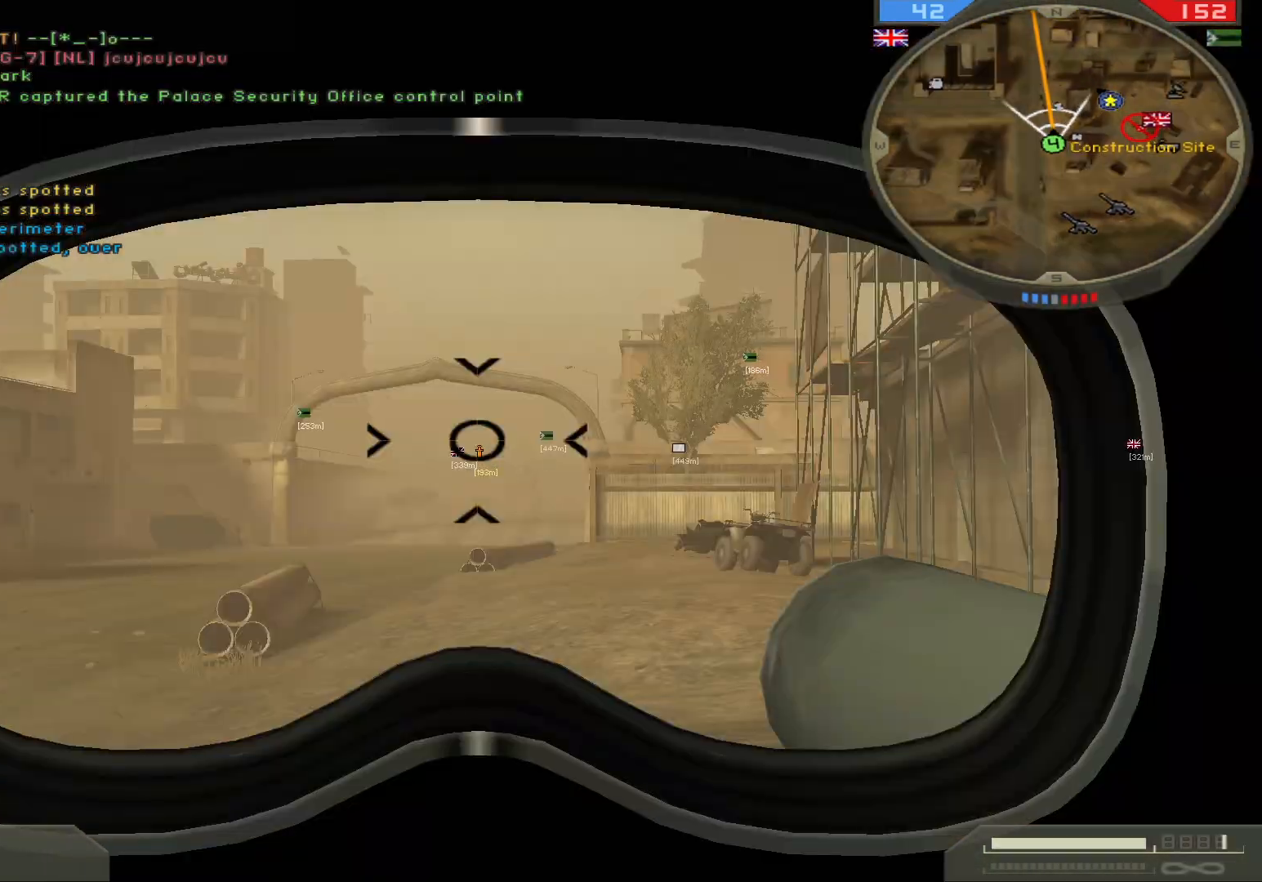
{"keys": [], "mouse": [], "events": []}
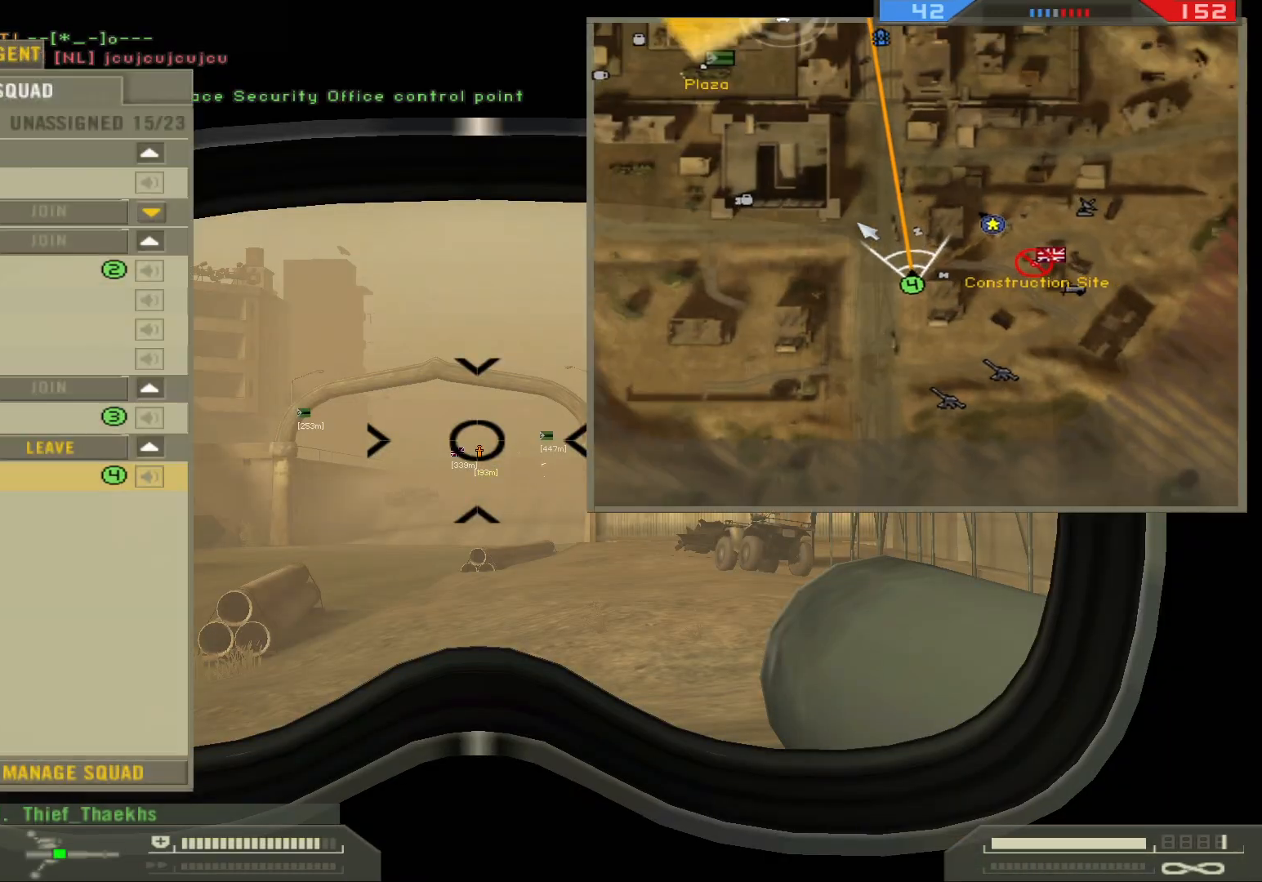
{"keys": [], "mouse": [], "events": []}
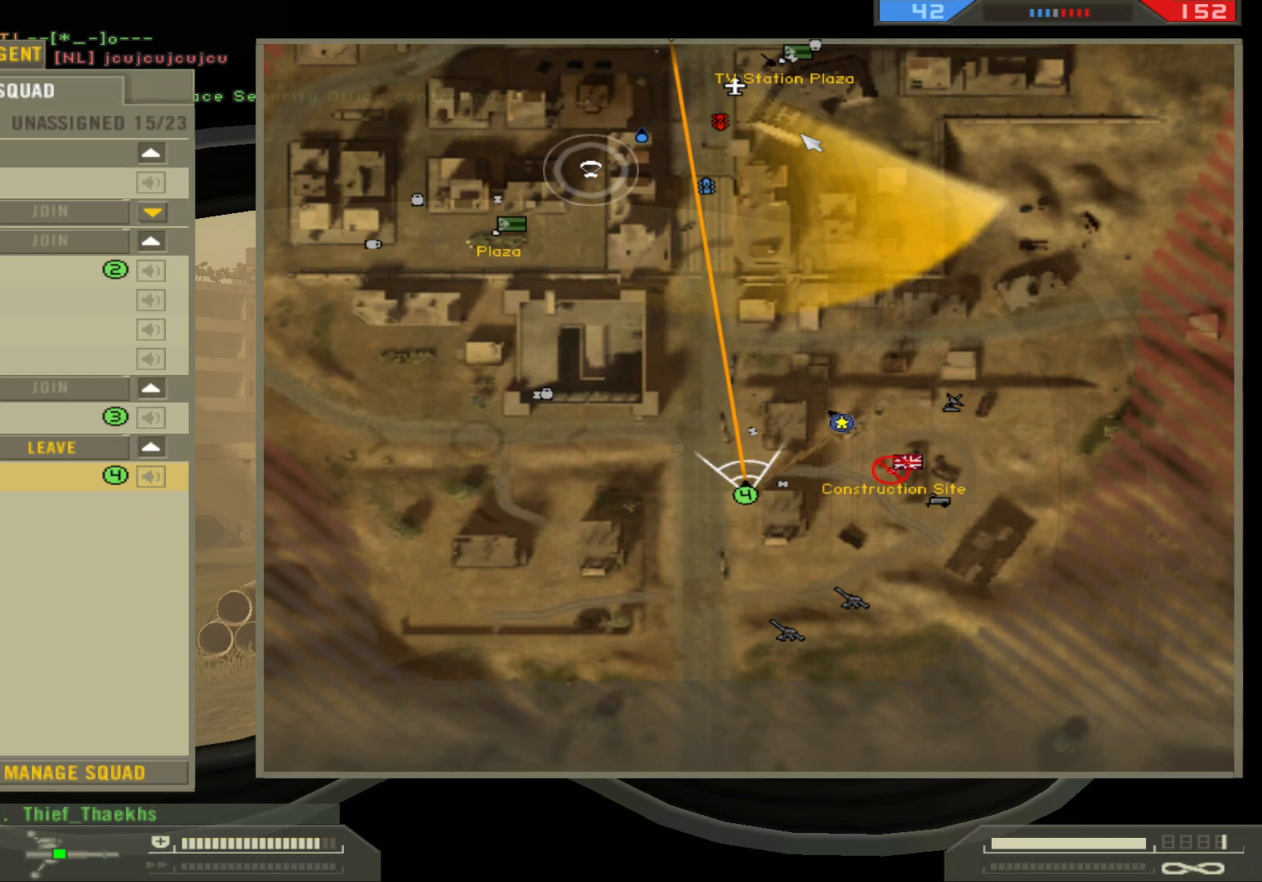
{"keys": [], "mouse": [], "events": []}
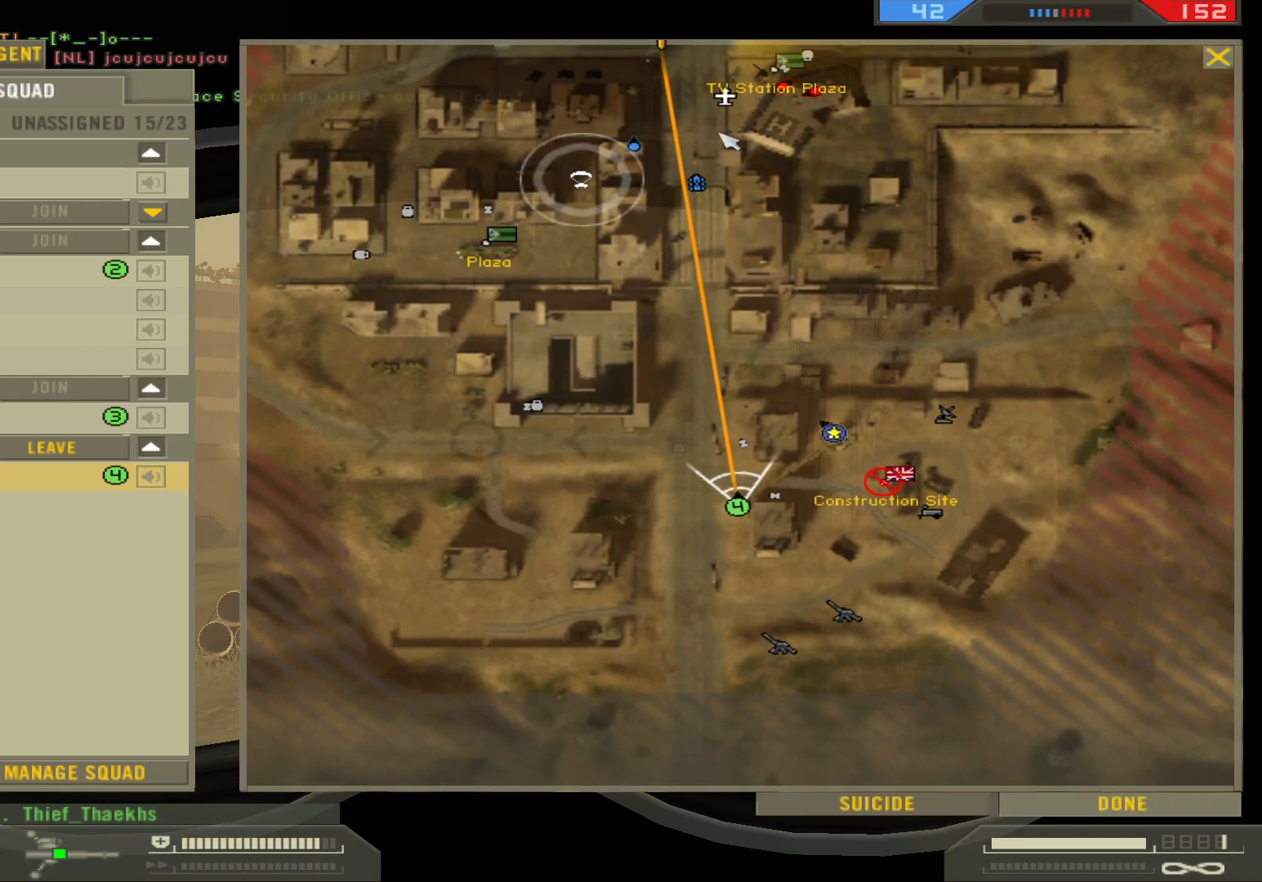
{"keys": [], "mouse": [], "events": [[267, "mouse_left", "down"], [400, "mouse_left", "up"]]}
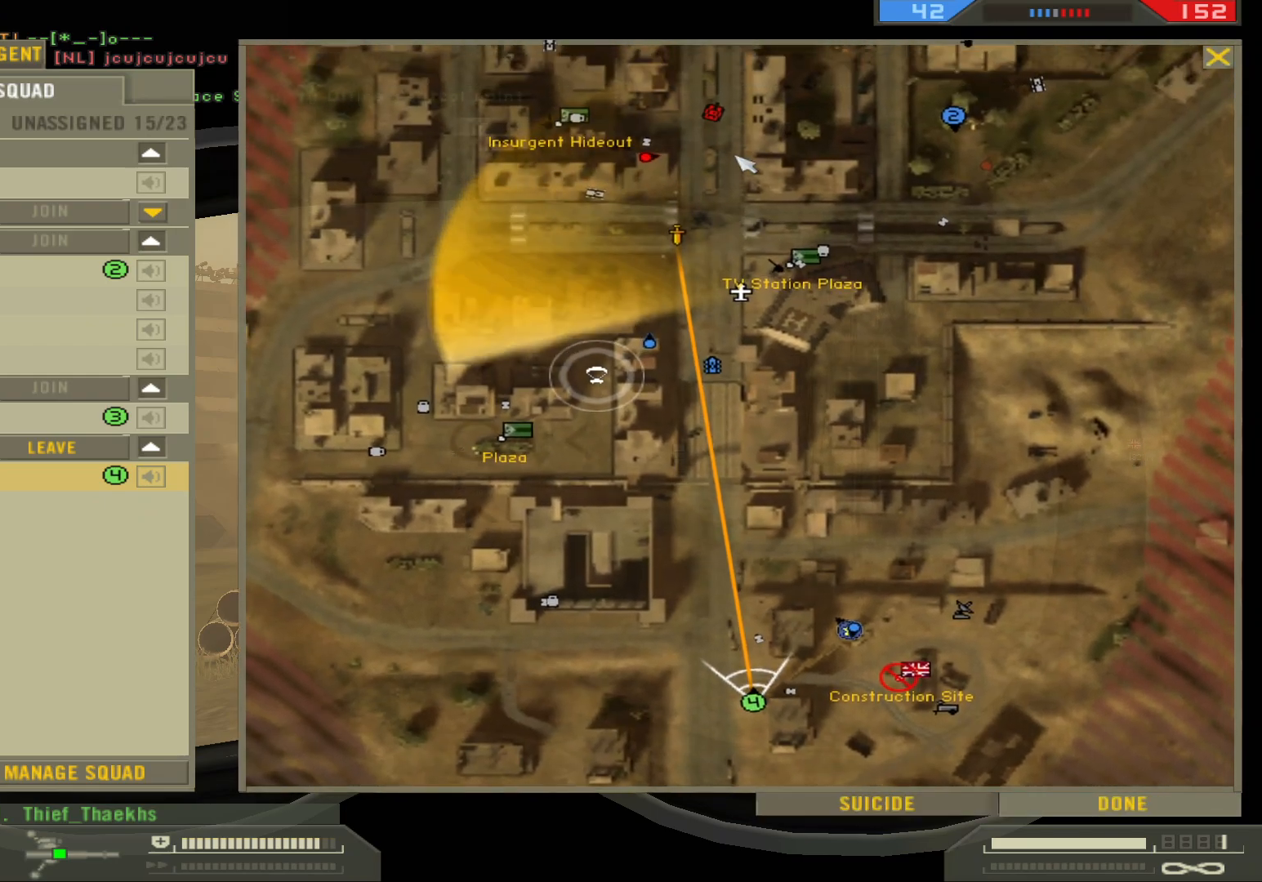
{"keys": [], "mouse": [], "events": []}
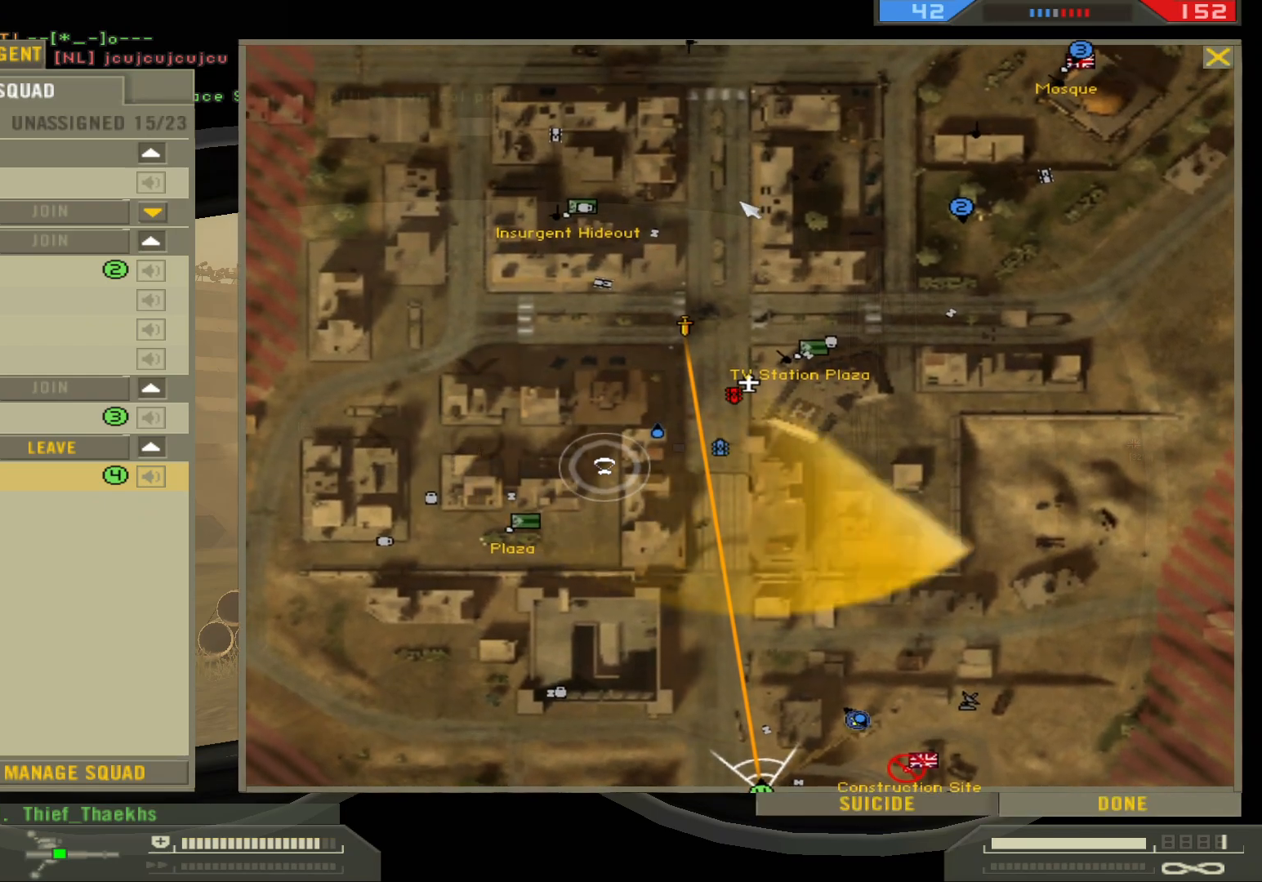
{"keys": [], "mouse": [], "events": []}
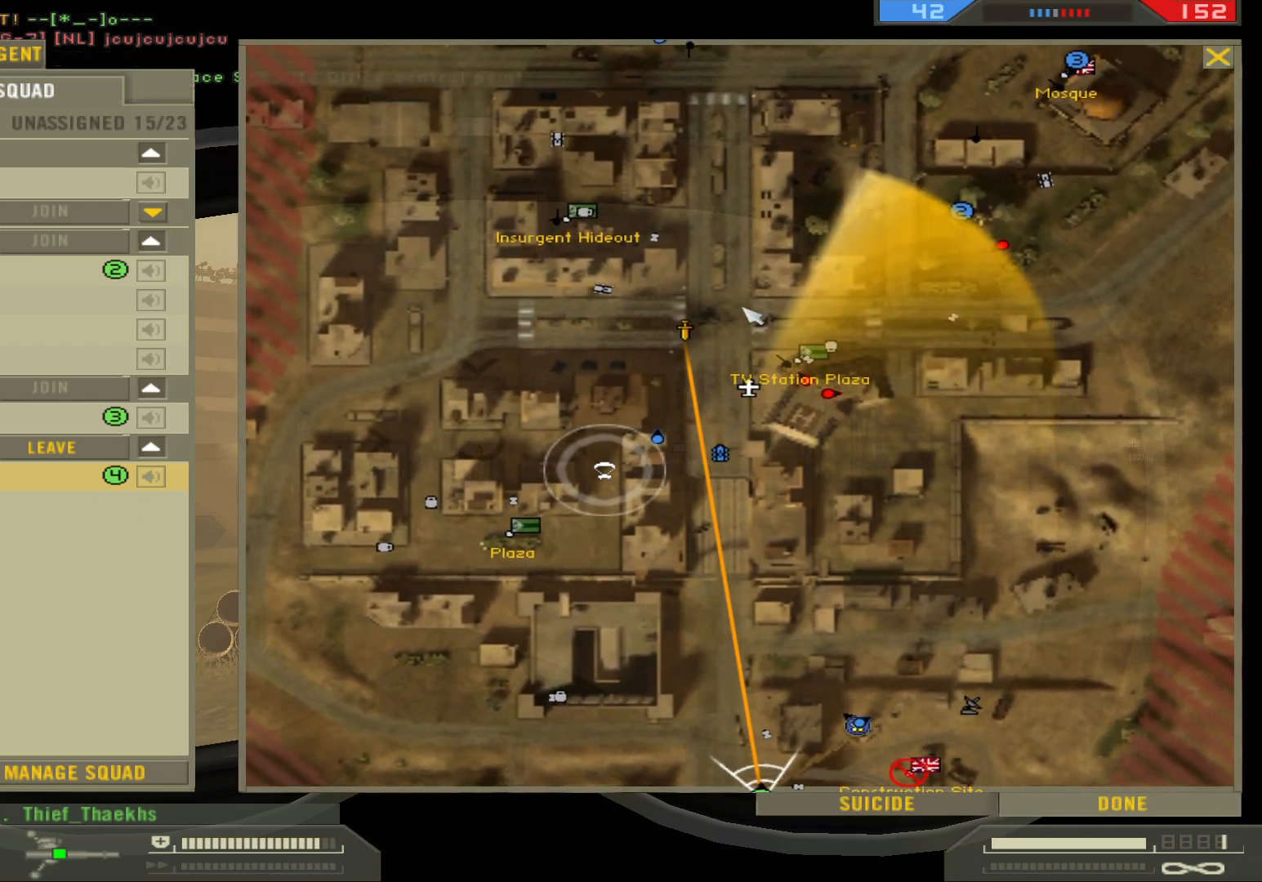
{"keys": [], "mouse": [], "events": []}
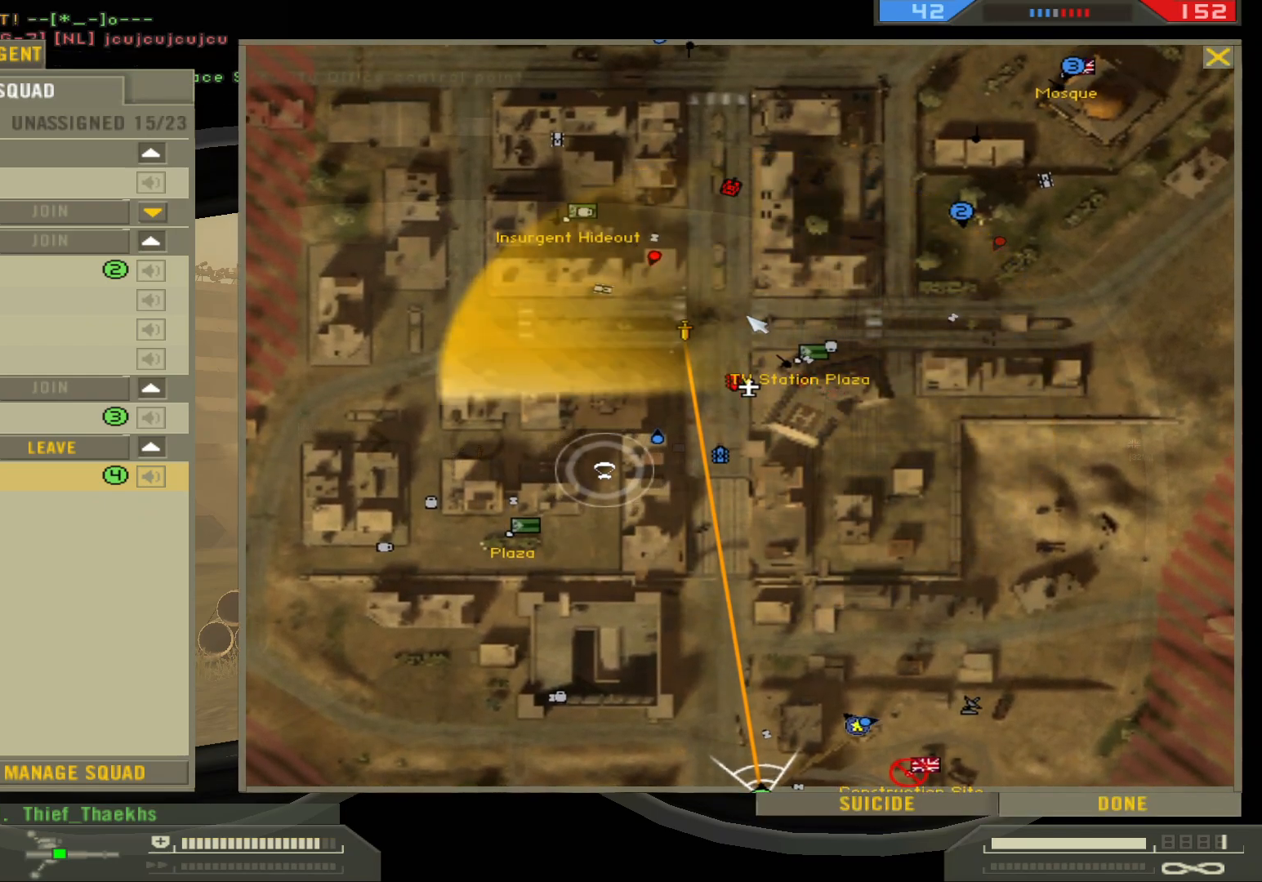
{"keys": [], "mouse": [], "events": []}
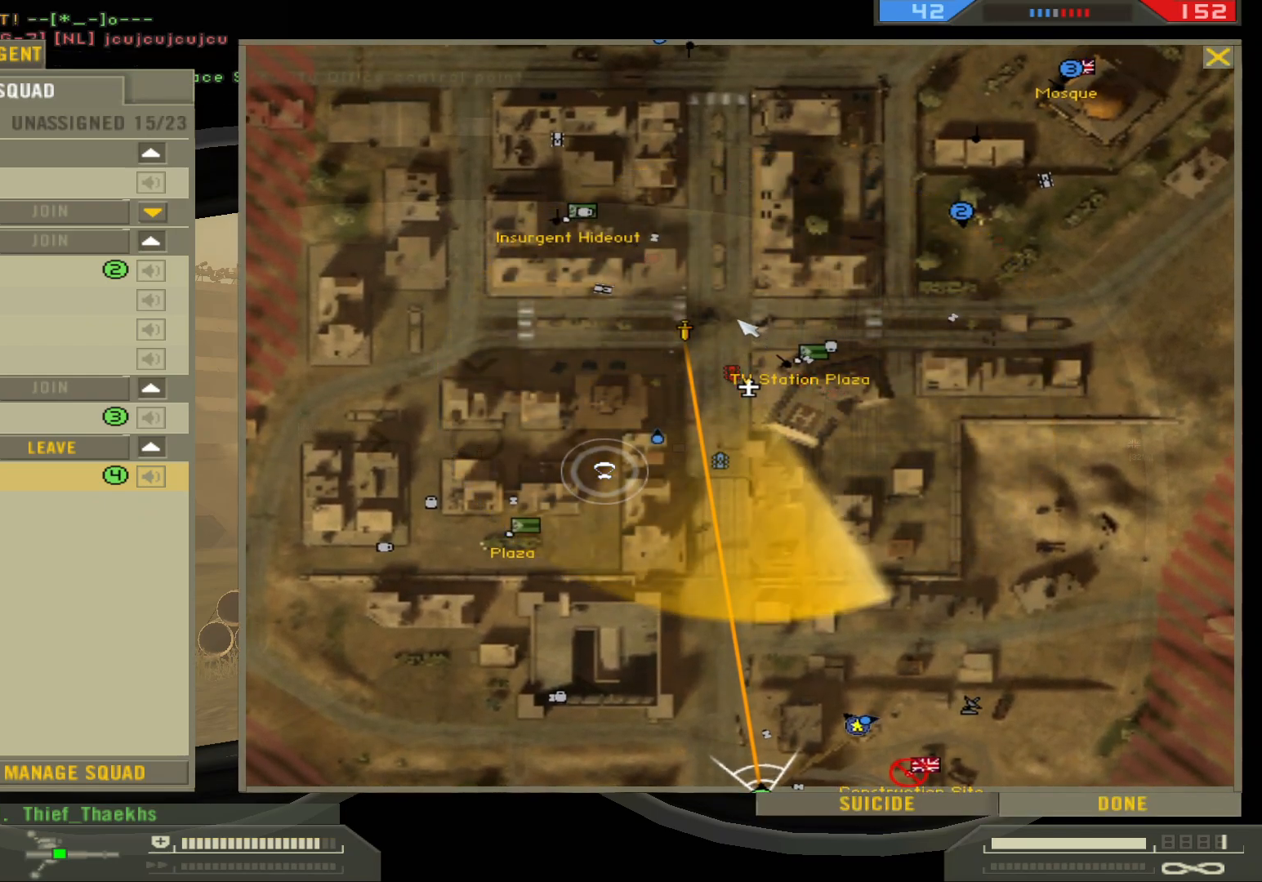
{"keys": [], "mouse": [], "events": [[150, "mouse_right", "down"], [267, "mouse_right", "up"]]}
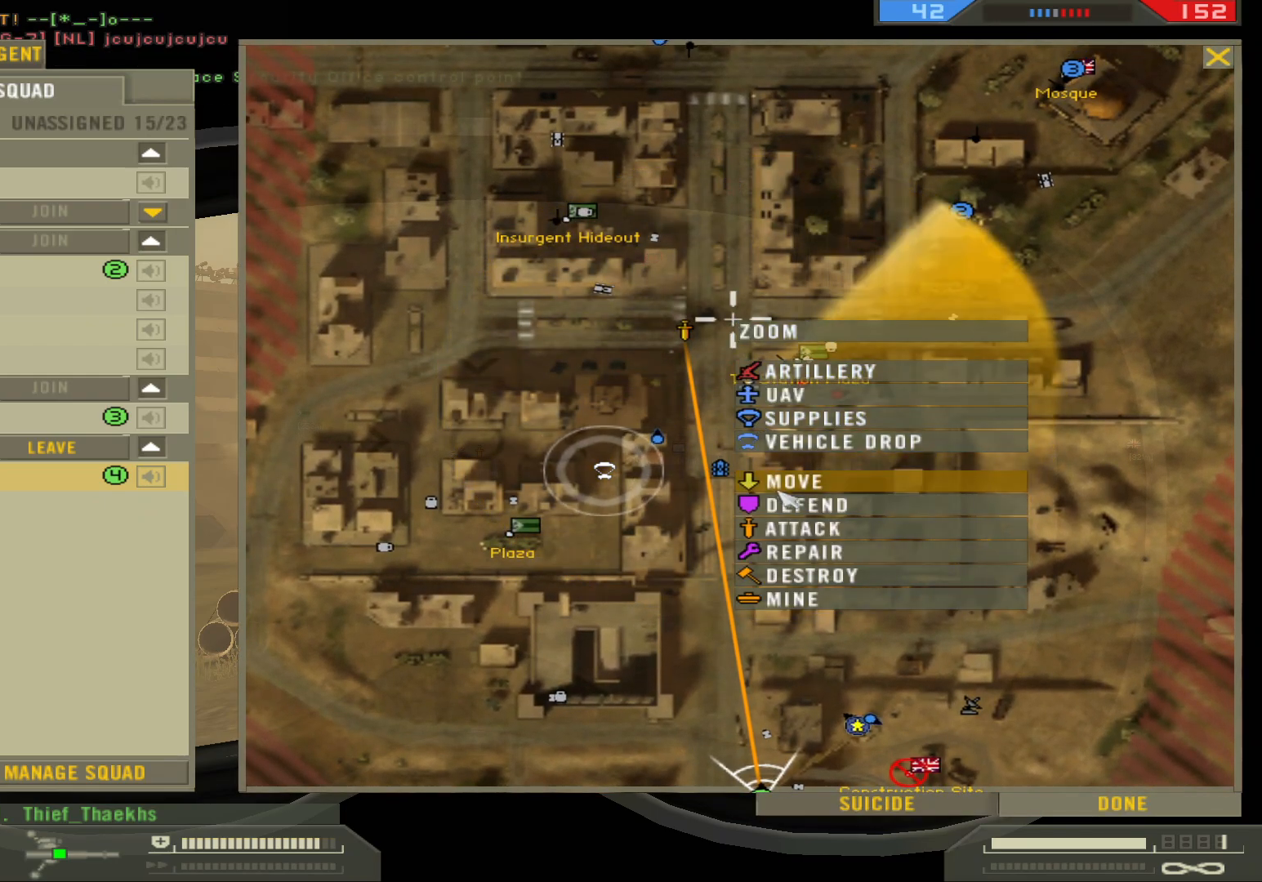
{"keys": [], "mouse": [], "events": []}
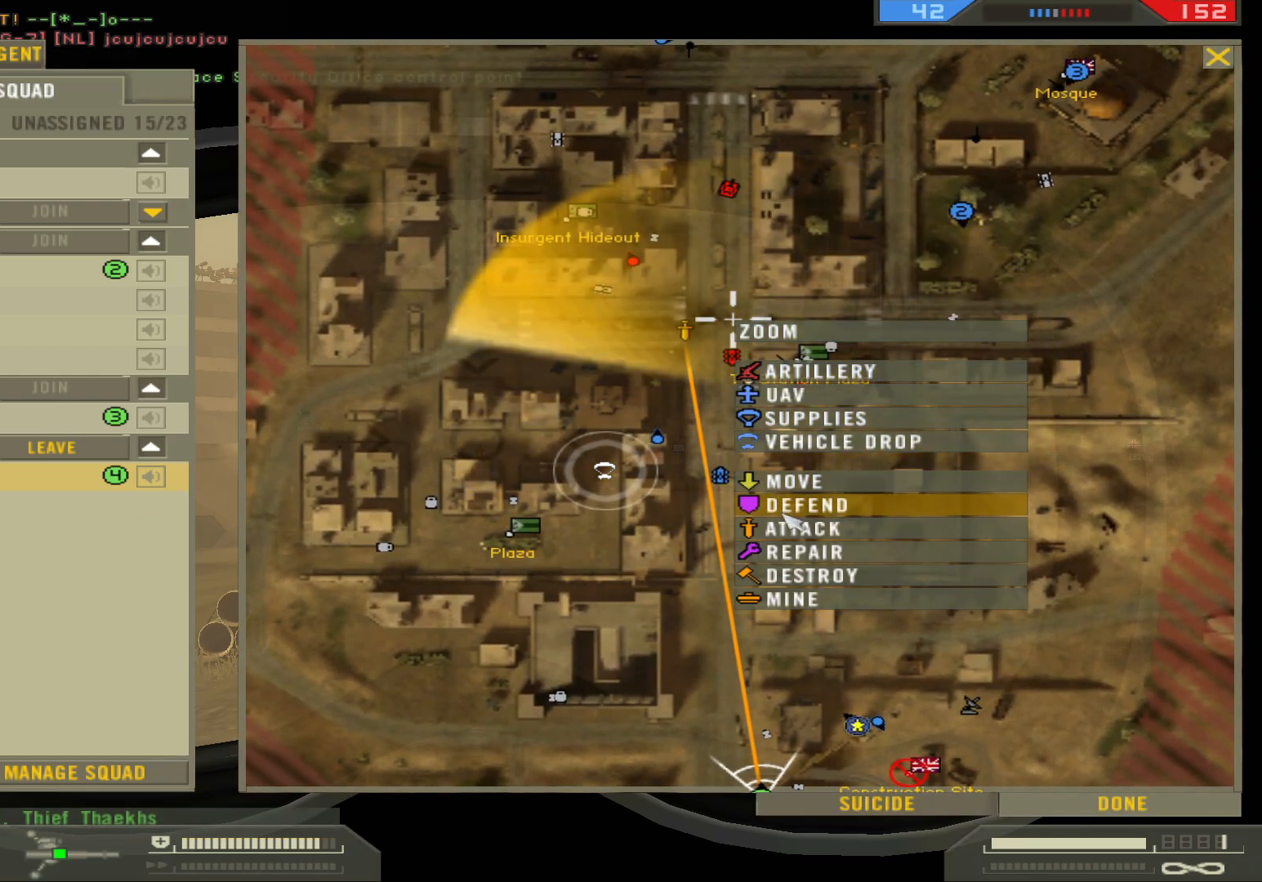
{"keys": [], "mouse": [], "events": [[217, "mouse_left", "down"], [317, "mouse_left", "up"]]}
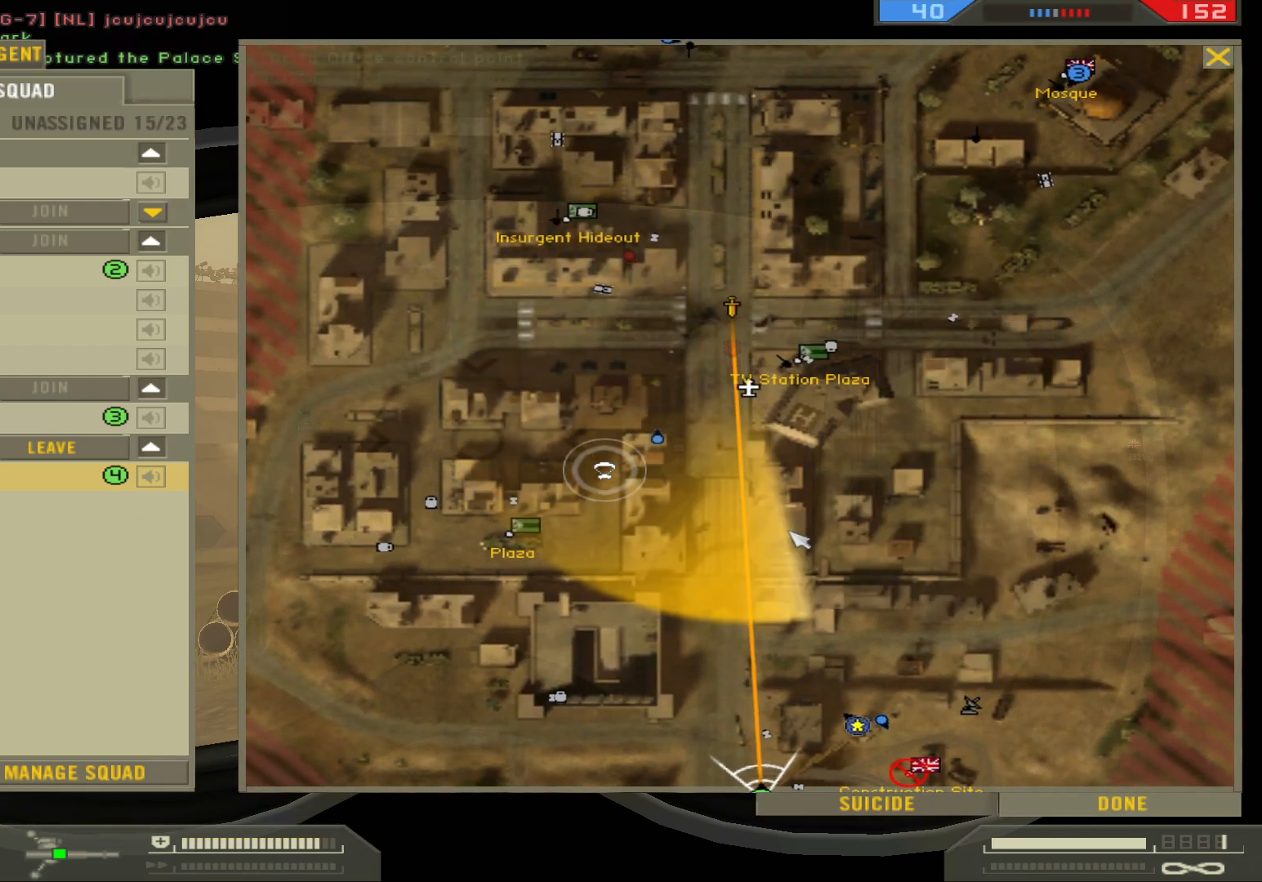
{"keys": [], "mouse": [], "events": []}
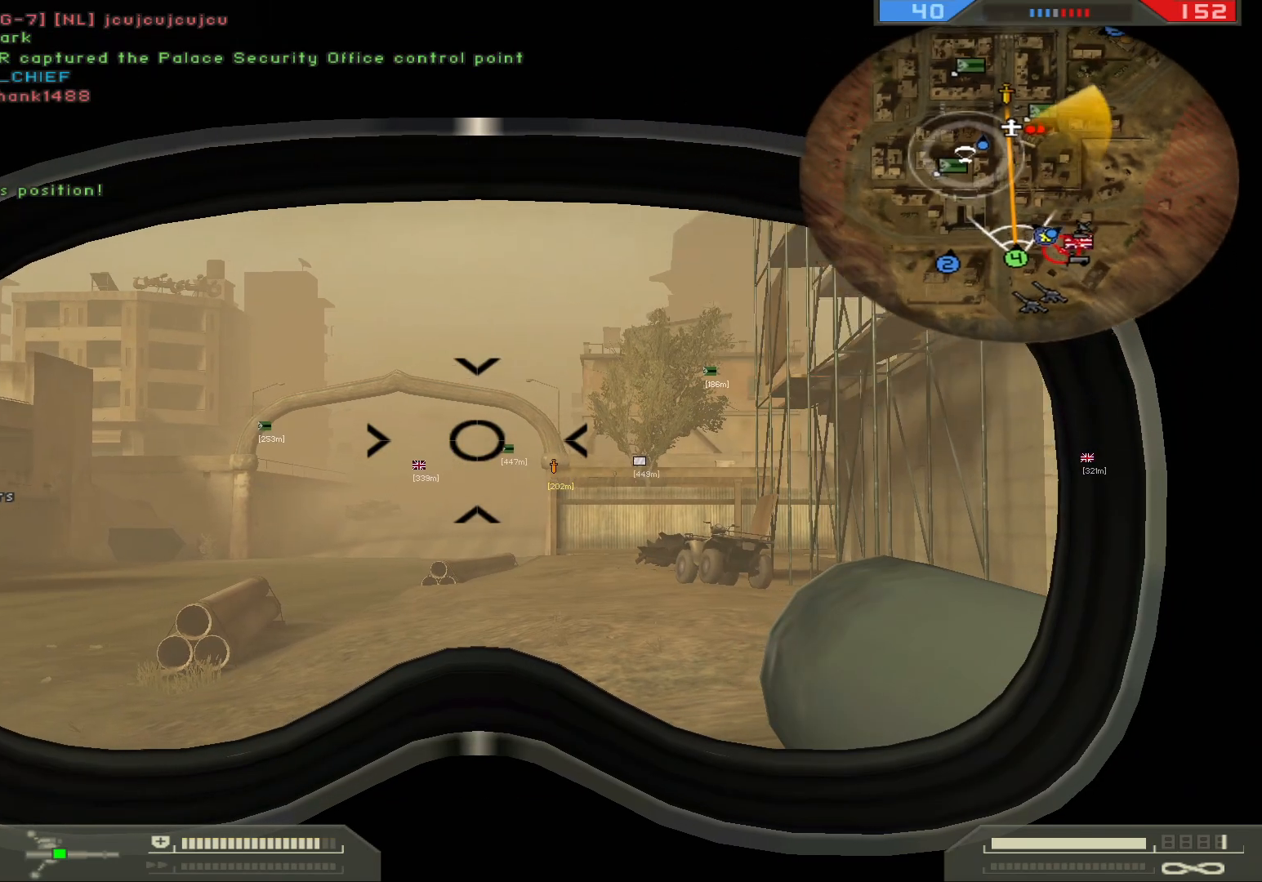
{"keys": [], "mouse": [], "events": []}
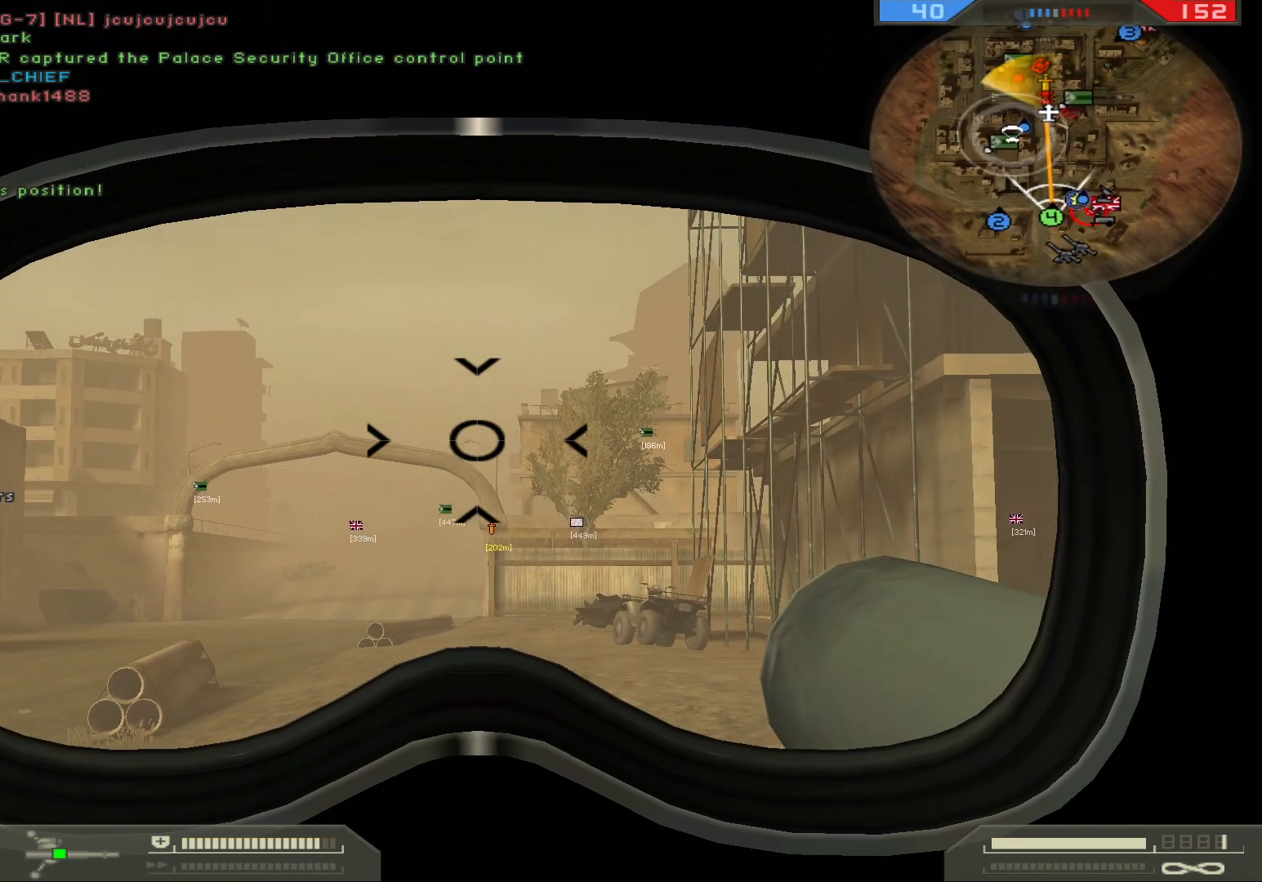
{"keys": [], "mouse": ["left"], "events": [[400, "mouse_left", "down"]]}
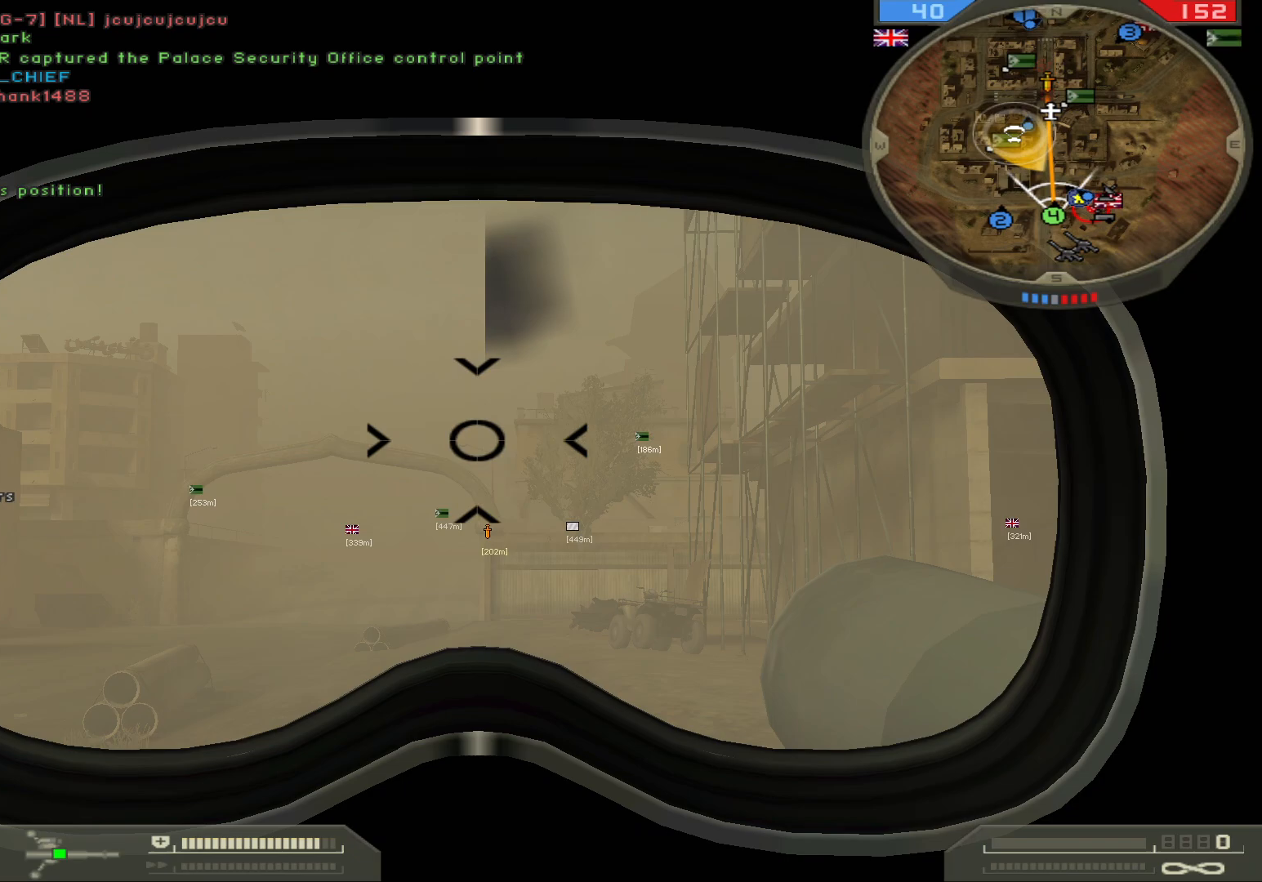
{"keys": ["e"], "mouse": [], "events": [[183, "mouse_left", "up"], [500, "e", "down"]]}
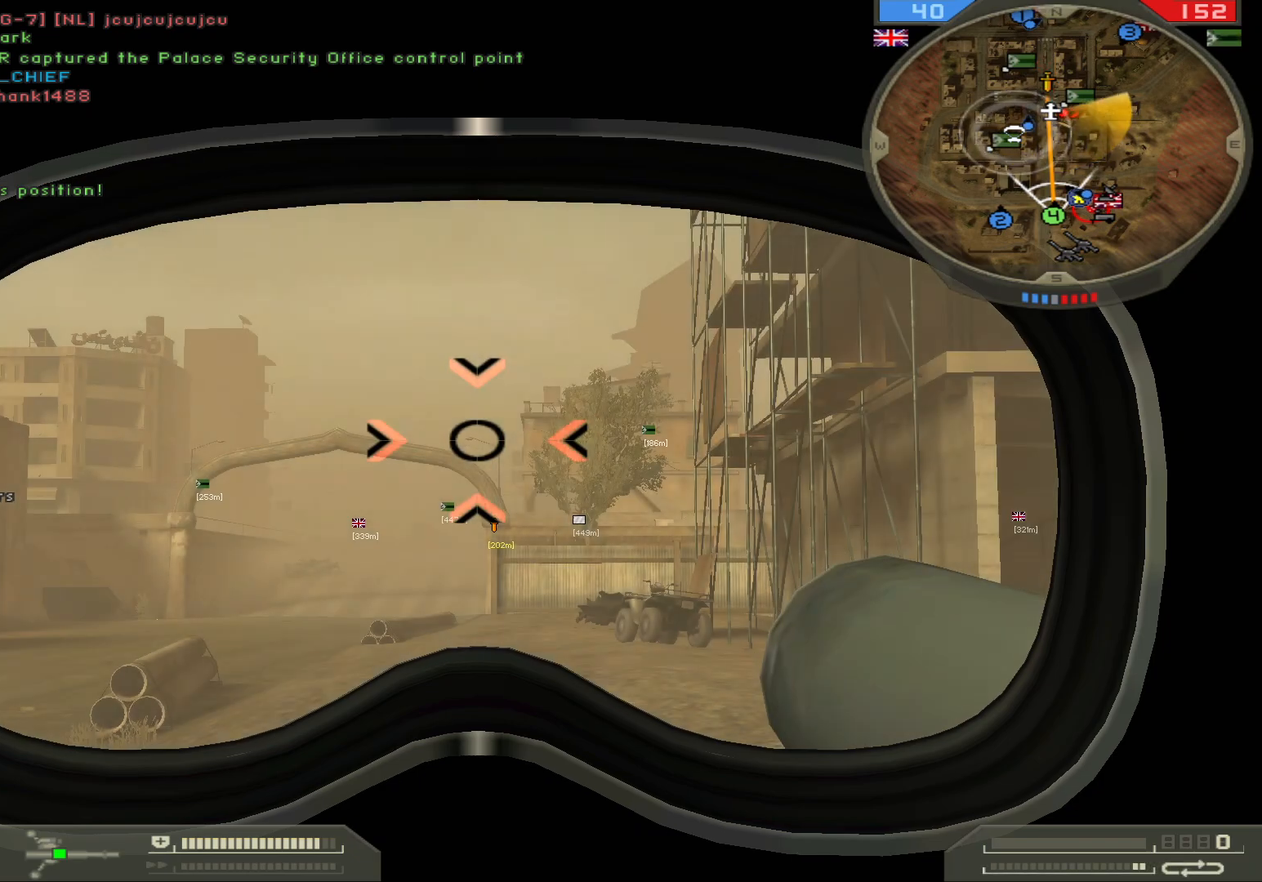
{"keys": [], "mouse": [], "events": [[117, "e", "up"]]}
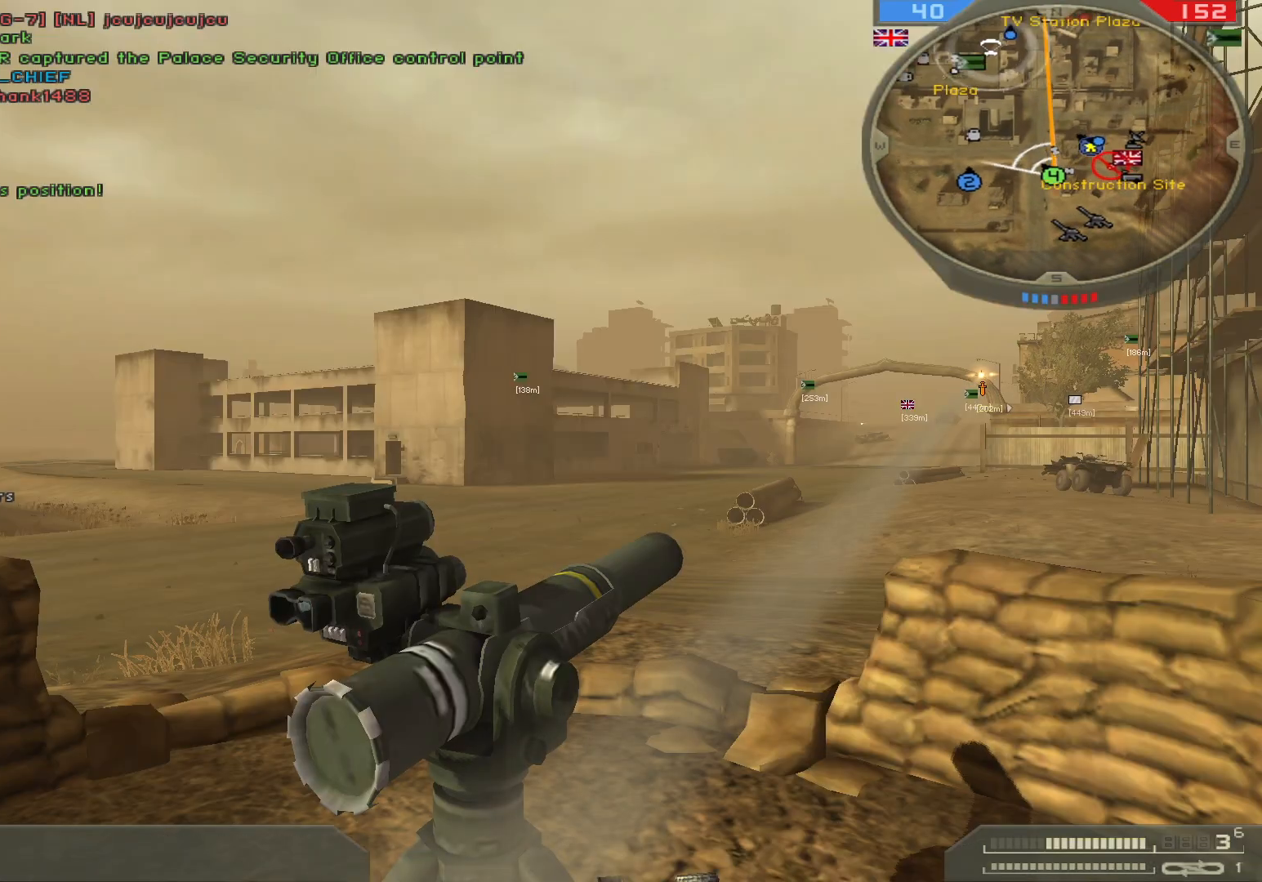
{"keys": [], "mouse": [], "events": []}
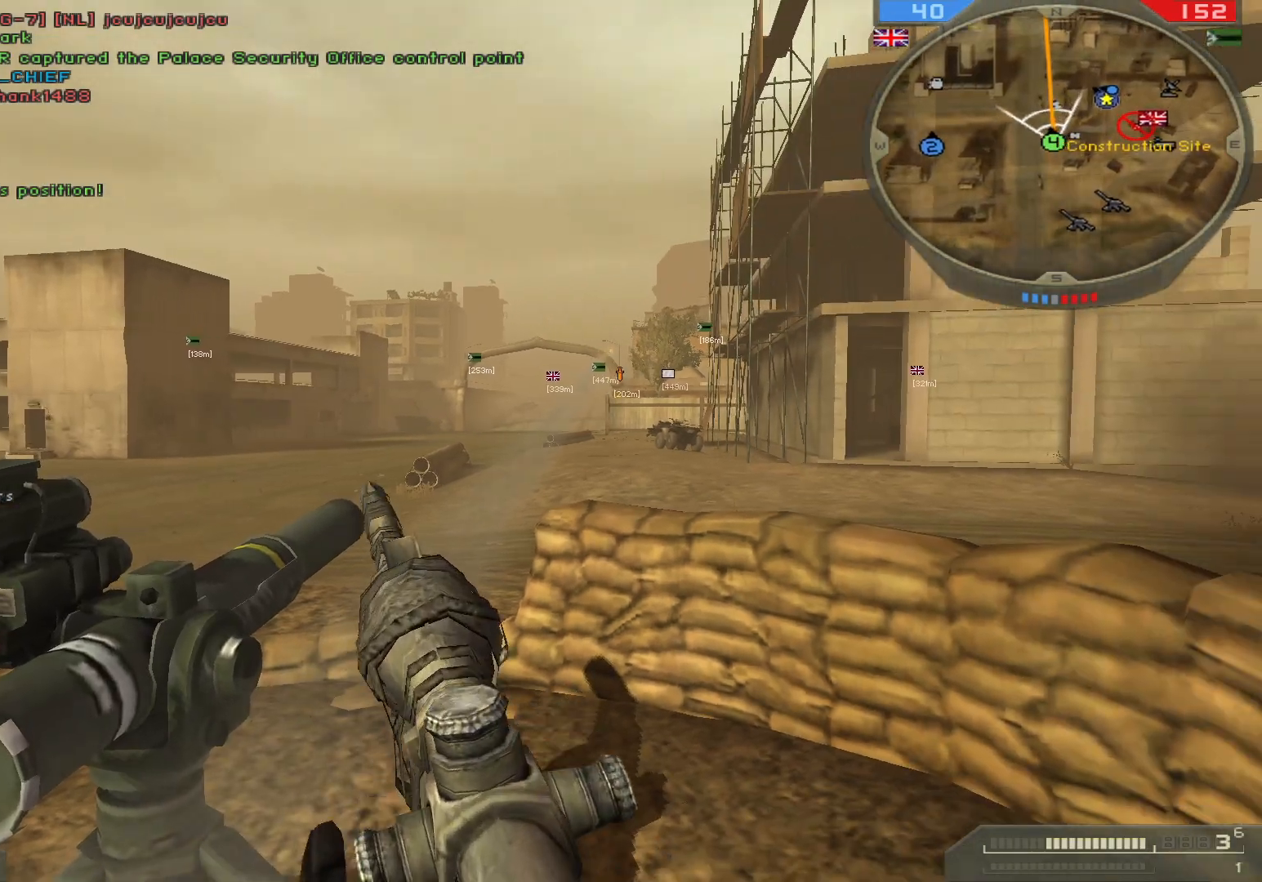
{"keys": [], "mouse": [], "events": []}
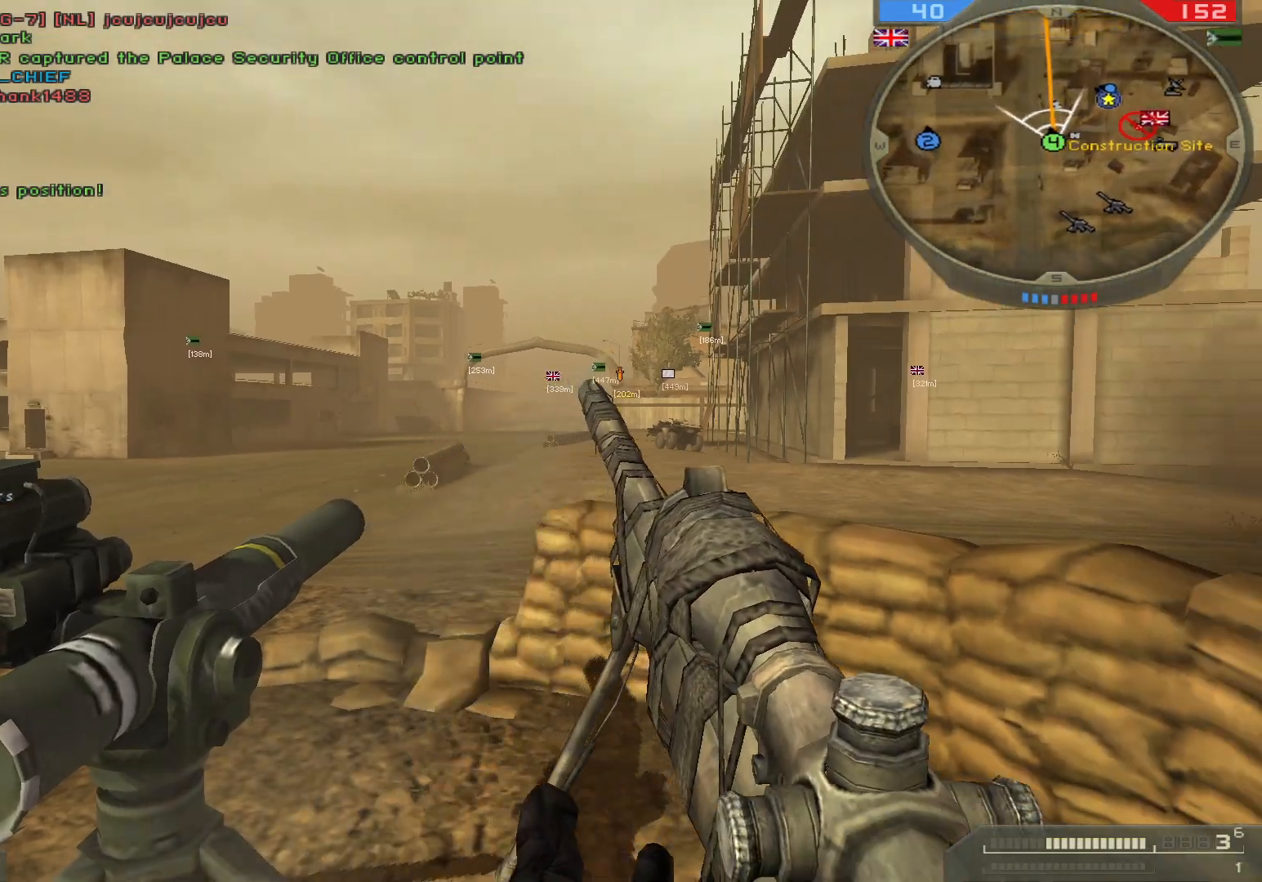
{"keys": [], "mouse": [], "events": []}
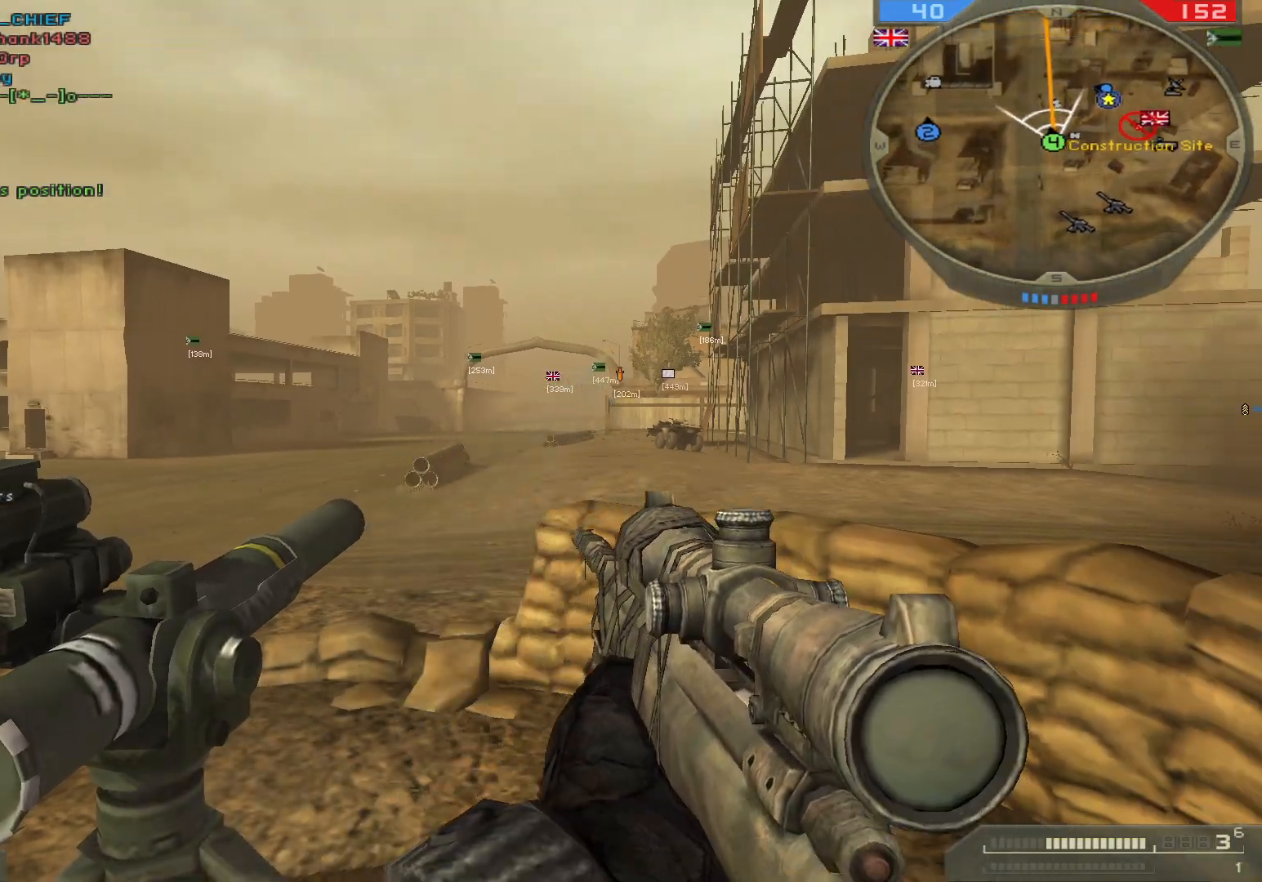
{"keys": [], "mouse": [], "events": []}
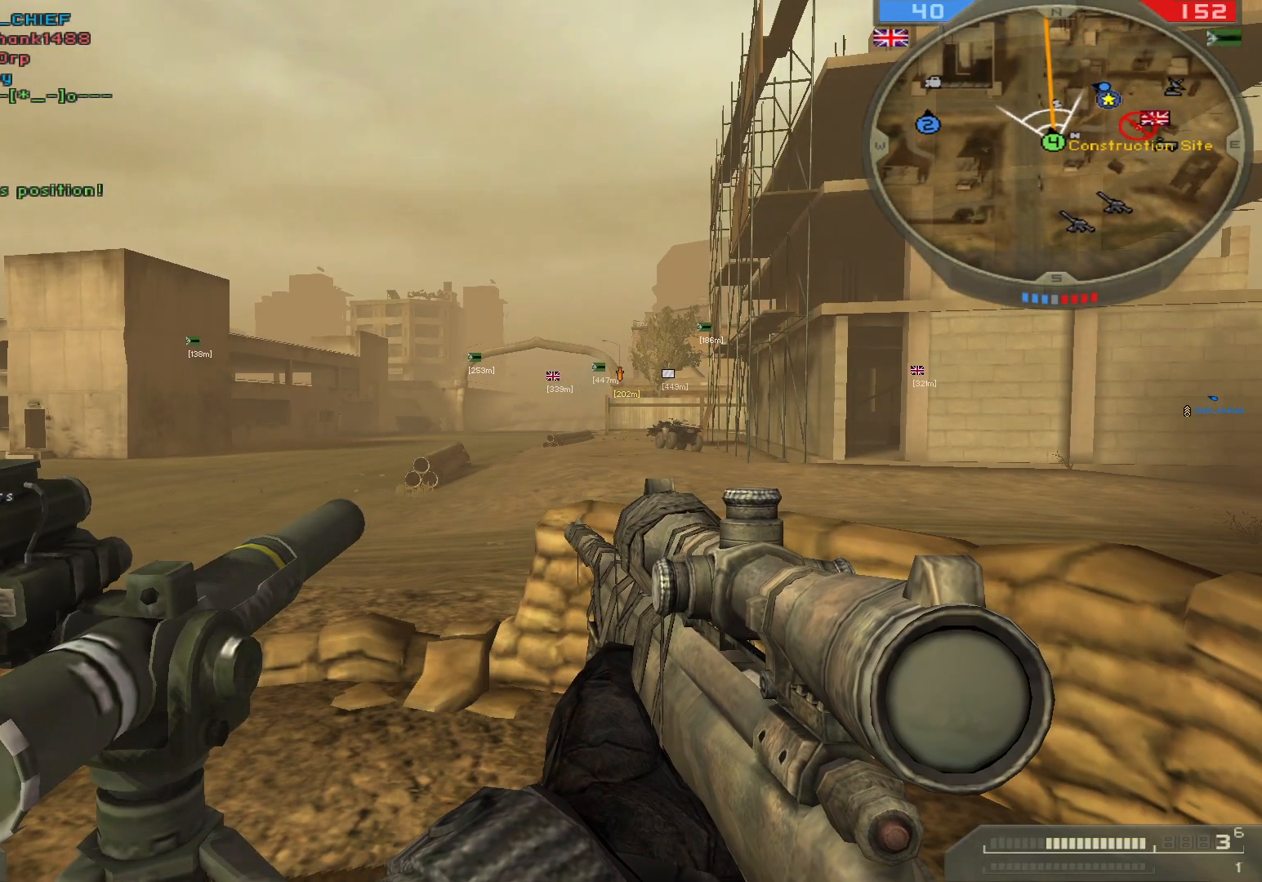
{"keys": ["a"], "mouse": [], "events": [[283, "a", "down"]]}
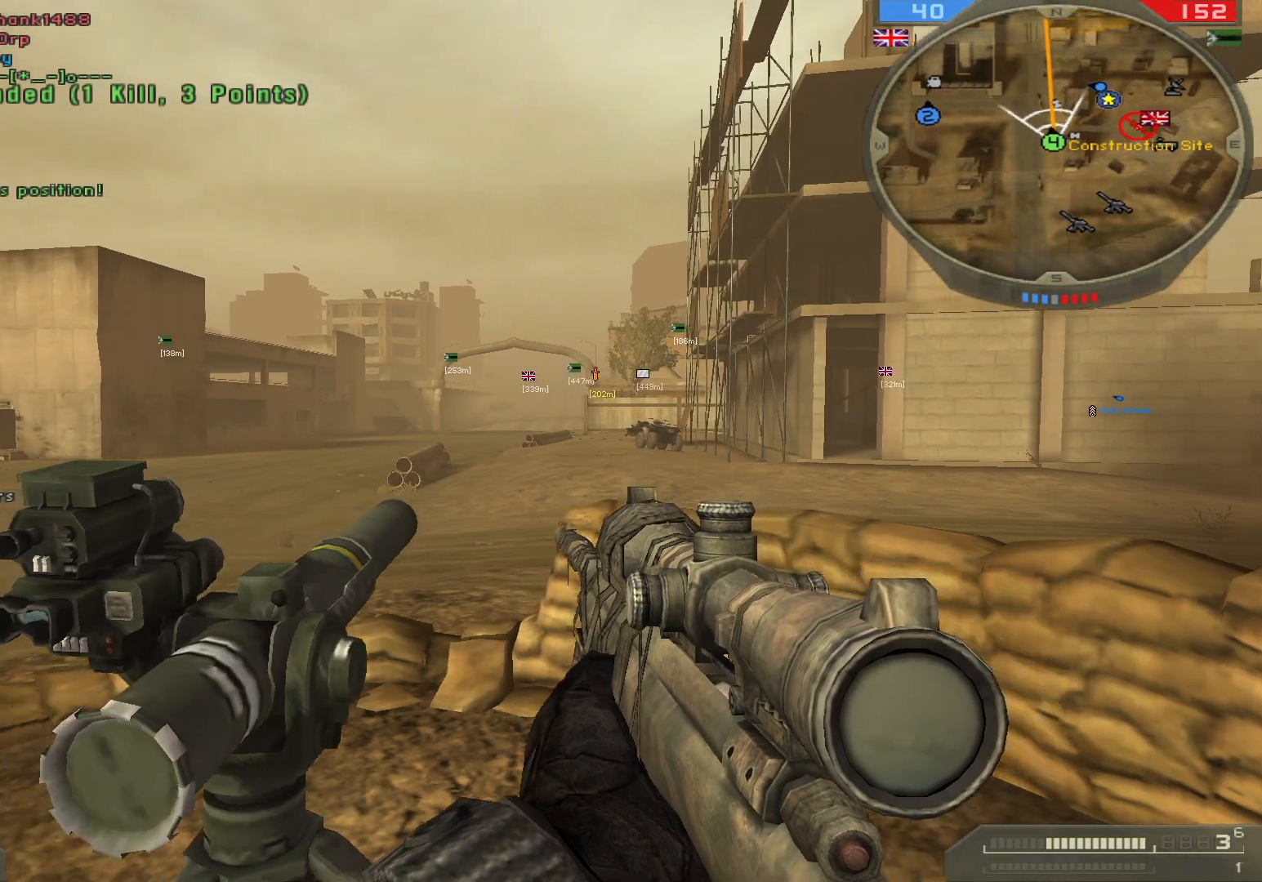
{"keys": [], "mouse": [], "events": [[233, "a", "up"]]}